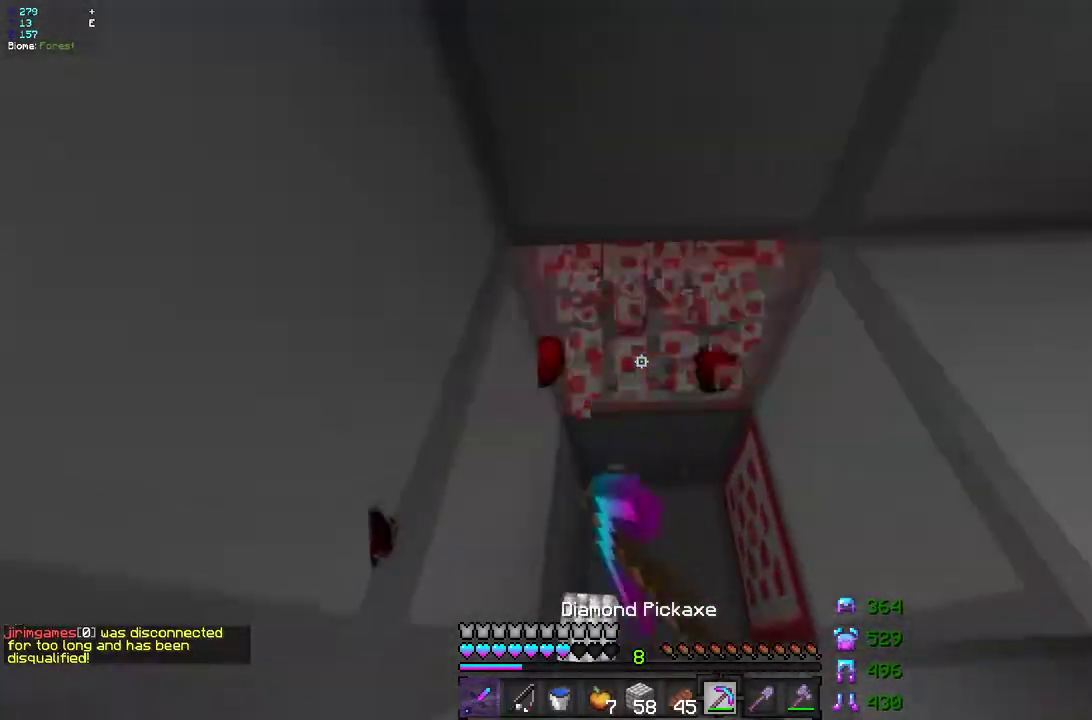
Gameplay with keyboard and mouse; each line is a JSON object with the keys and mouse buttons held at the frame after it. "events" lists presses ("down") and releases ("up") of "d", "q", "s", "z", "mouse_left" and "mouse_right" between this image and that frame as [ms after this image, input, new state], when the widget could be followed in between. "mouse_left", "mouse_right" = the "left", "right" buttons of the "mouse" list. No other keys are recorded. Fast repeated clicks can show as one long hold. Mouse movement is not recorded.
{"keys": ["q", "z"], "mouse": ["left"], "events": [[183, "z", "up"], [367, "z", "down"], [400, "q", "down"]]}
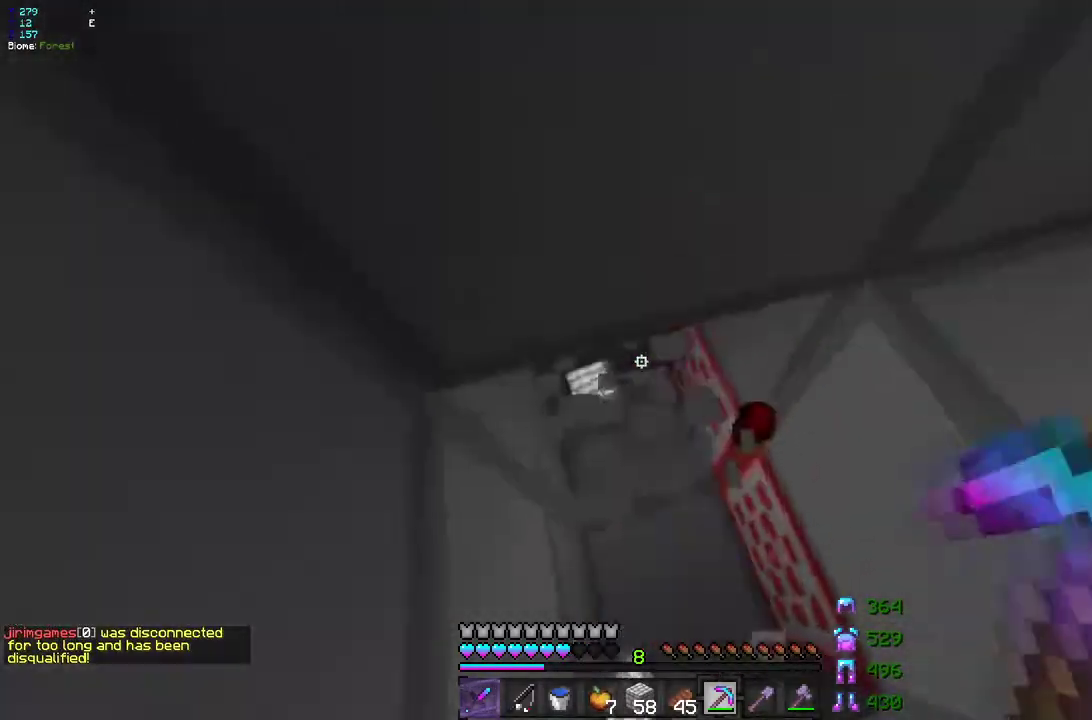
{"keys": ["d"], "mouse": ["left"], "events": [[167, "z", "up"], [283, "q", "up"], [450, "d", "down"]]}
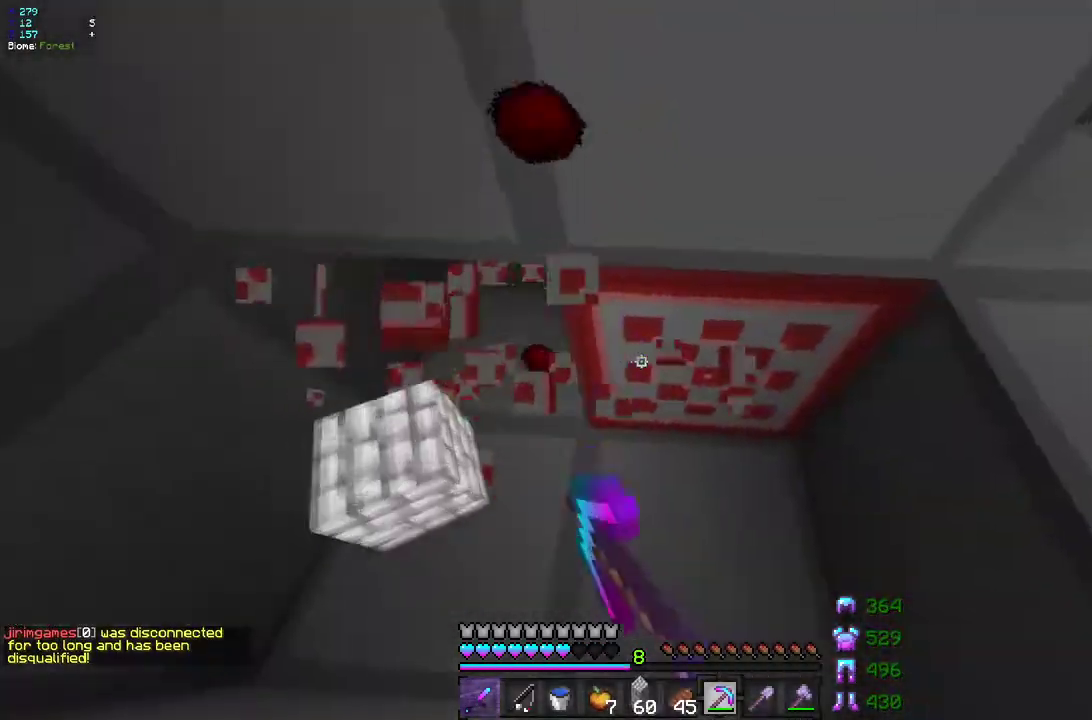
{"keys": [], "mouse": [], "events": [[83, "d", "up"], [367, "z", "down"], [483, "mouse_left", "up"], [483, "z", "up"]]}
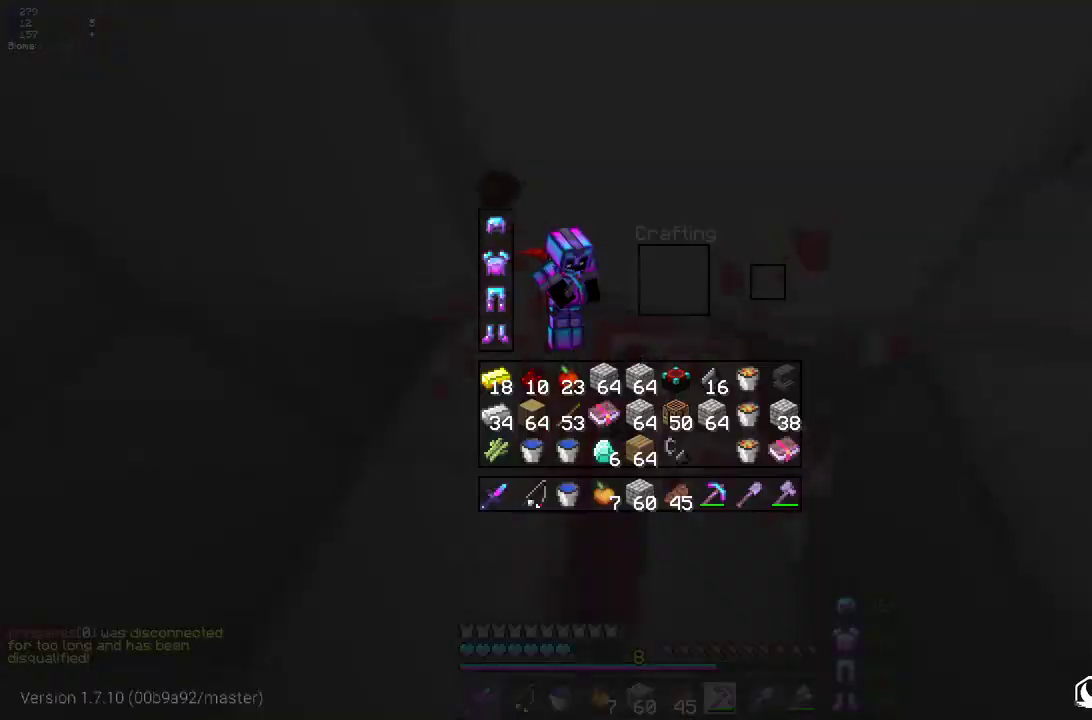
{"keys": [], "mouse": ["left"], "events": [[350, "mouse_left", "down"]]}
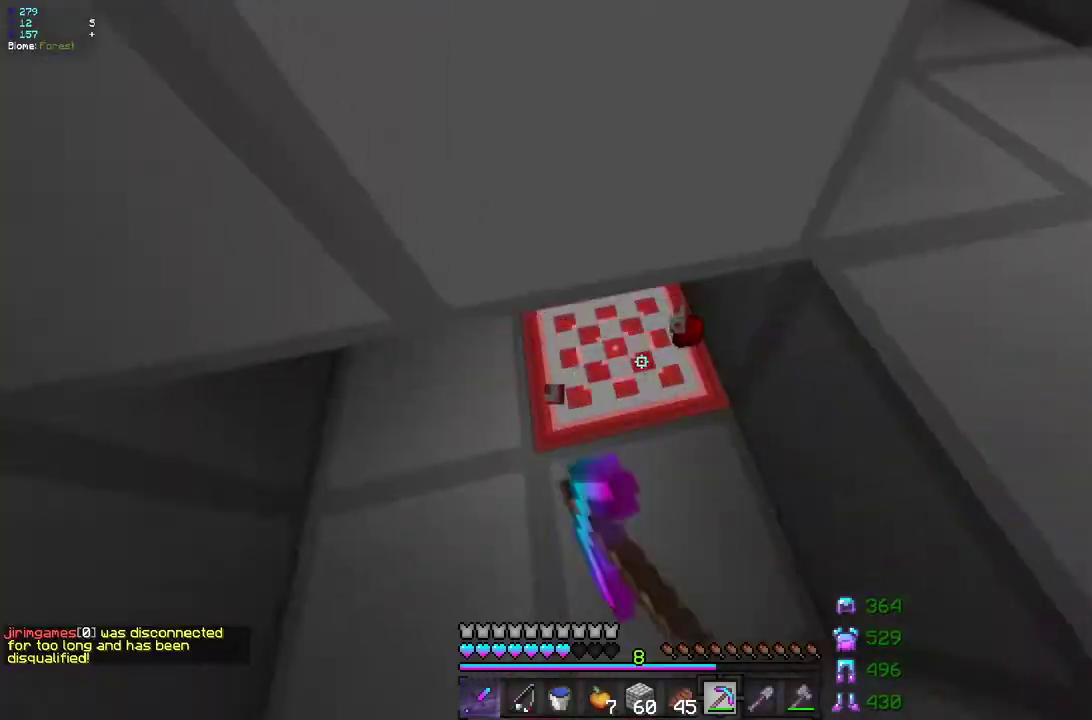
{"keys": [], "mouse": [], "events": [[250, "mouse_left", "up"]]}
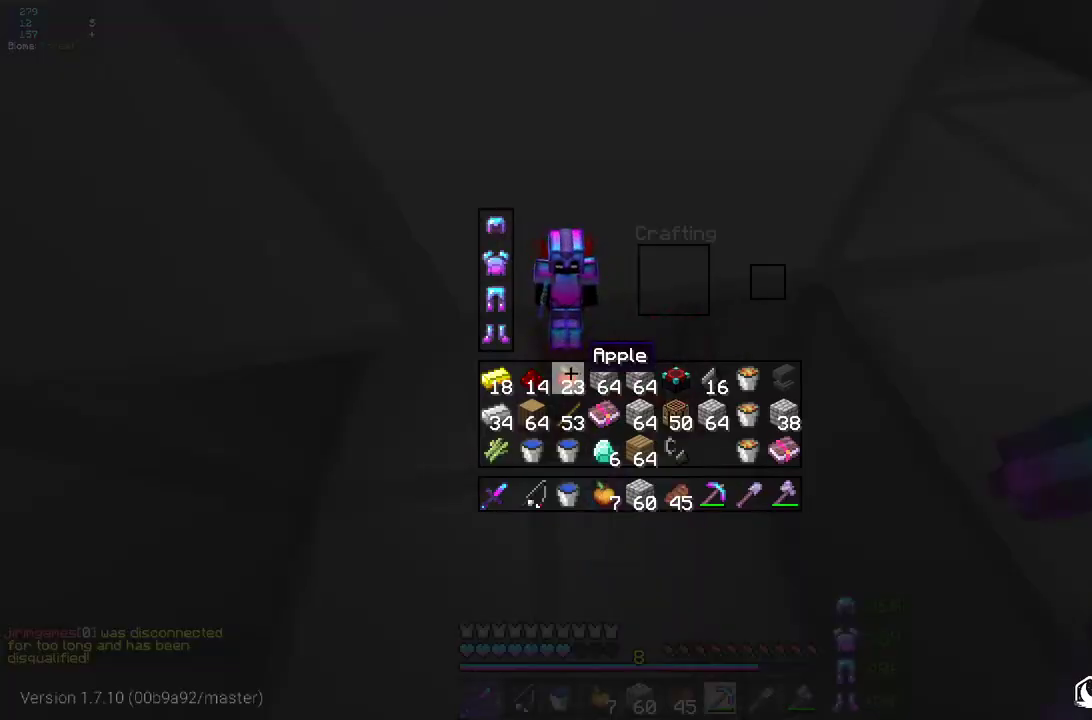
{"keys": ["z"], "mouse": [], "events": [[383, "z", "down"]]}
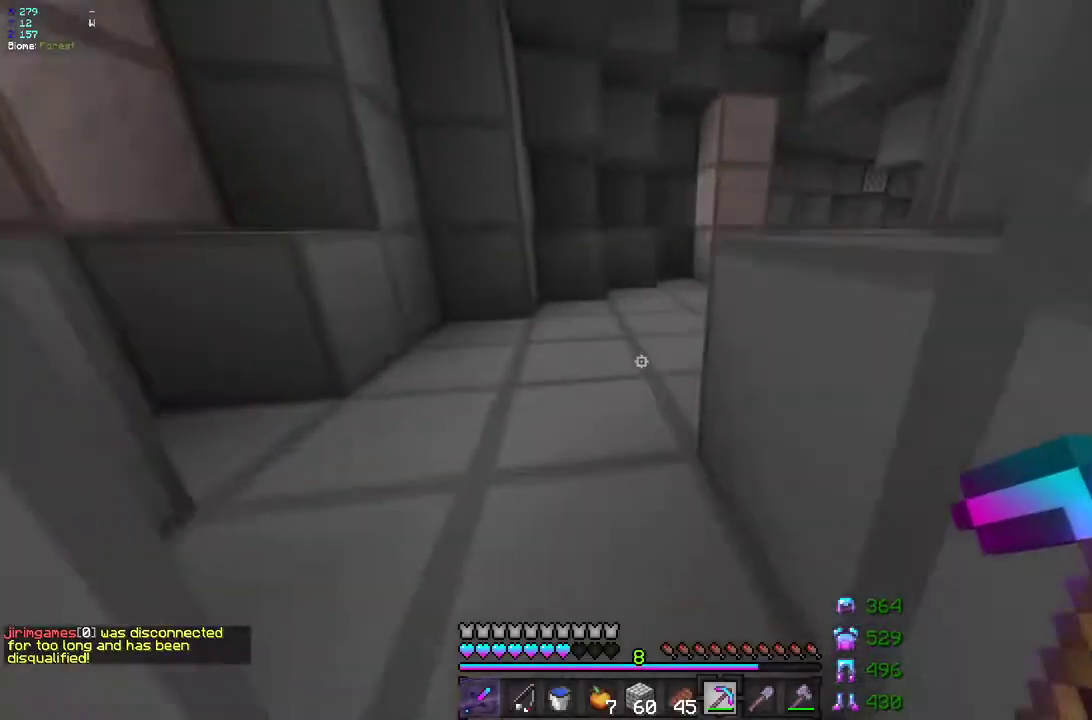
{"keys": ["q", "z"], "mouse": [], "events": [[100, "q", "down"]]}
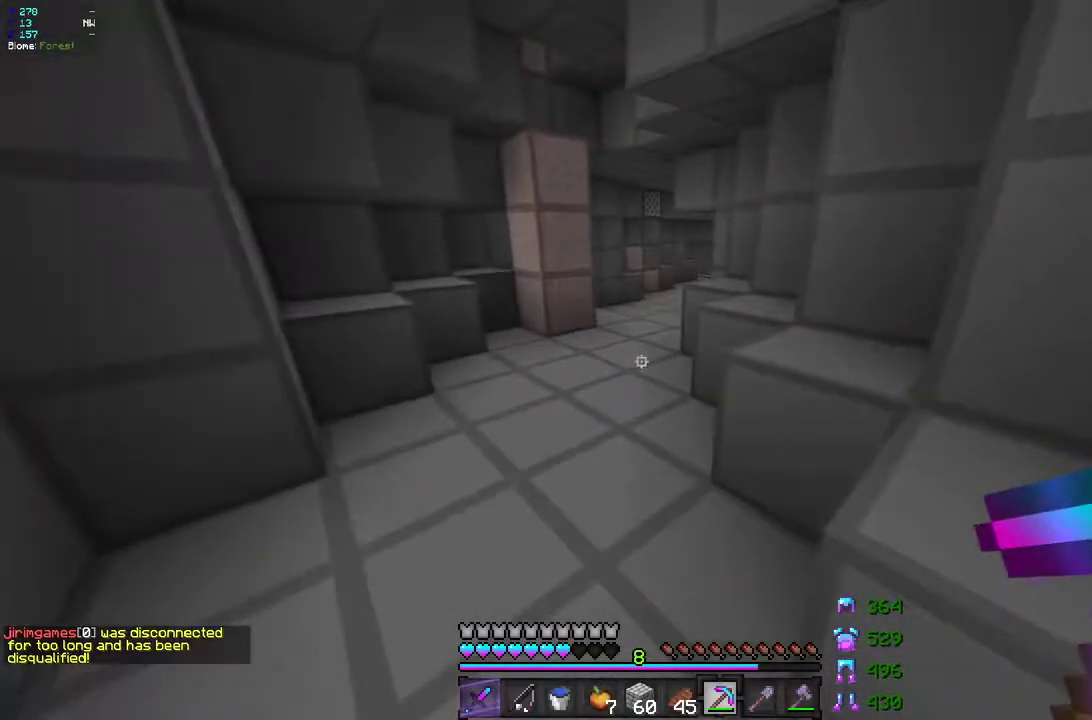
{"keys": ["d", "z"], "mouse": [], "events": [[117, "q", "up"], [350, "d", "down"]]}
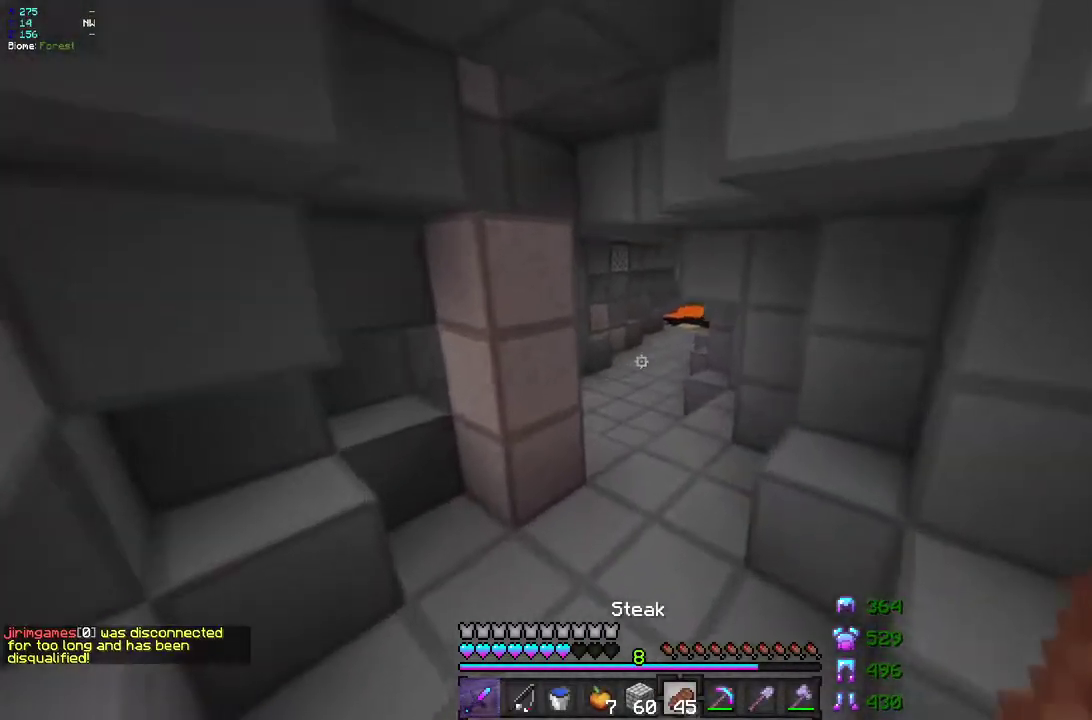
{"keys": ["d", "z"], "mouse": [], "events": [[17, "d", "up"], [400, "d", "down"]]}
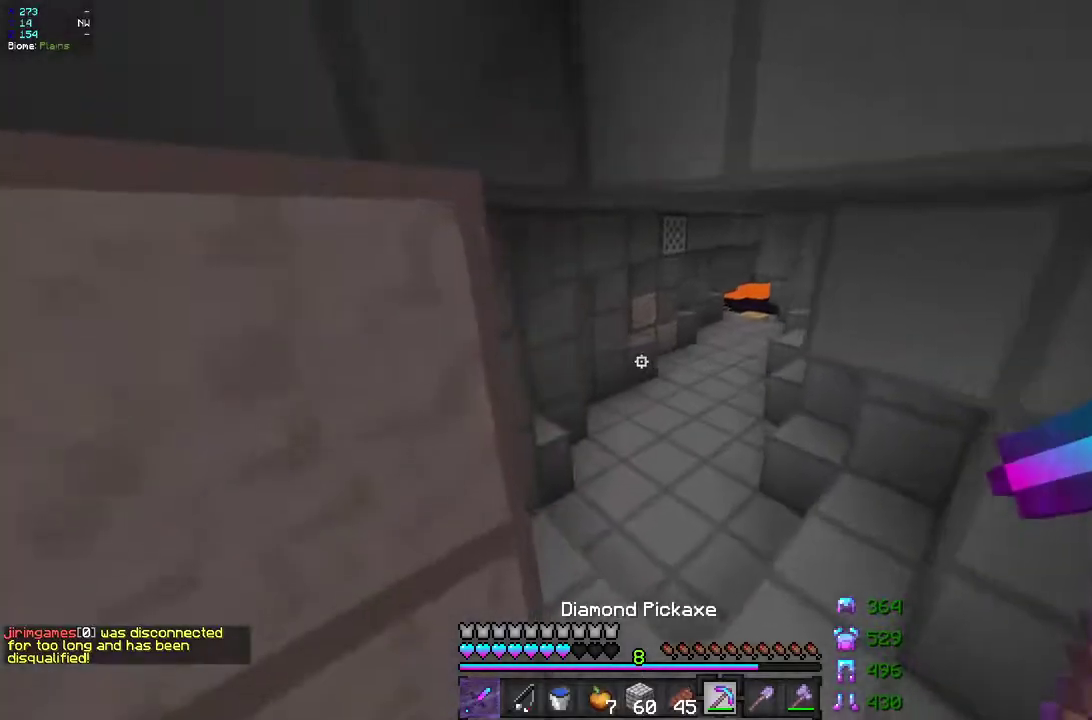
{"keys": ["z"], "mouse": [], "events": [[383, "d", "up"]]}
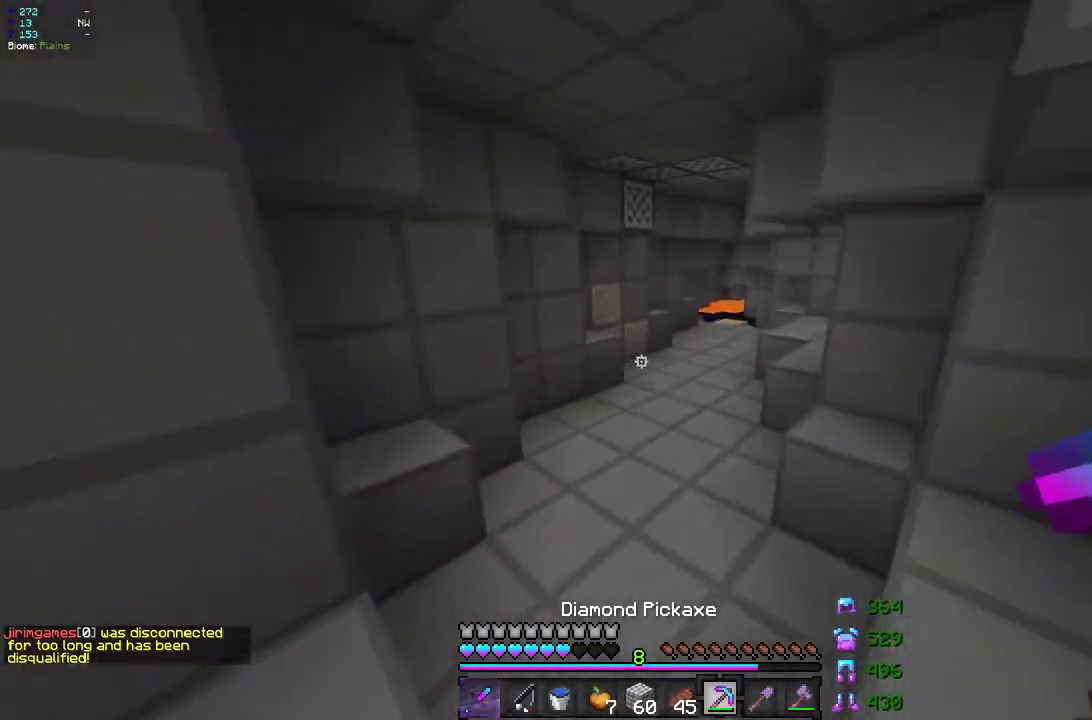
{"keys": ["z"], "mouse": [], "events": []}
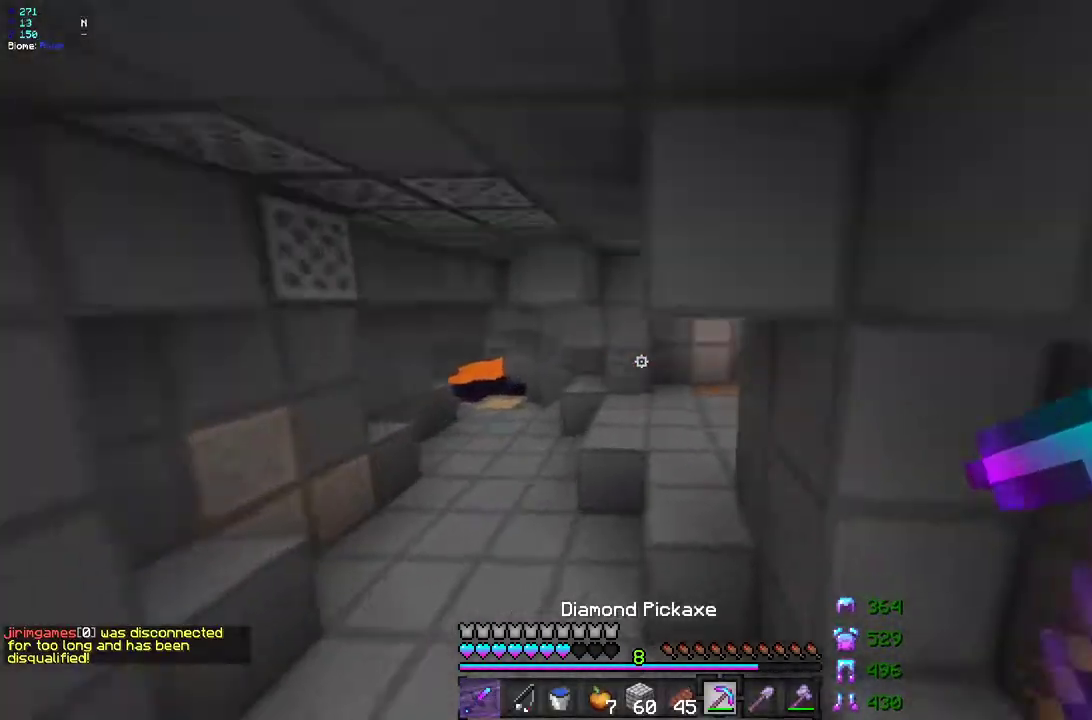
{"keys": [], "mouse": [], "events": [[50, "q", "down"], [367, "z", "up"], [433, "q", "up"]]}
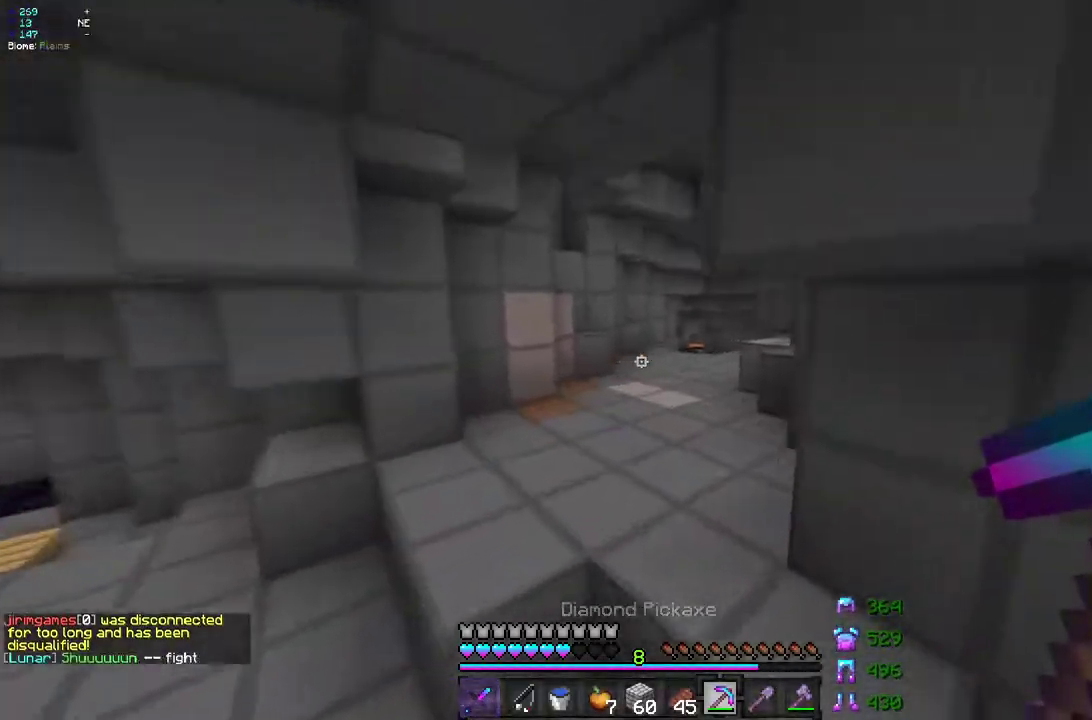
{"keys": ["z"], "mouse": [], "events": [[17, "d", "down"], [100, "z", "down"], [350, "d", "up"]]}
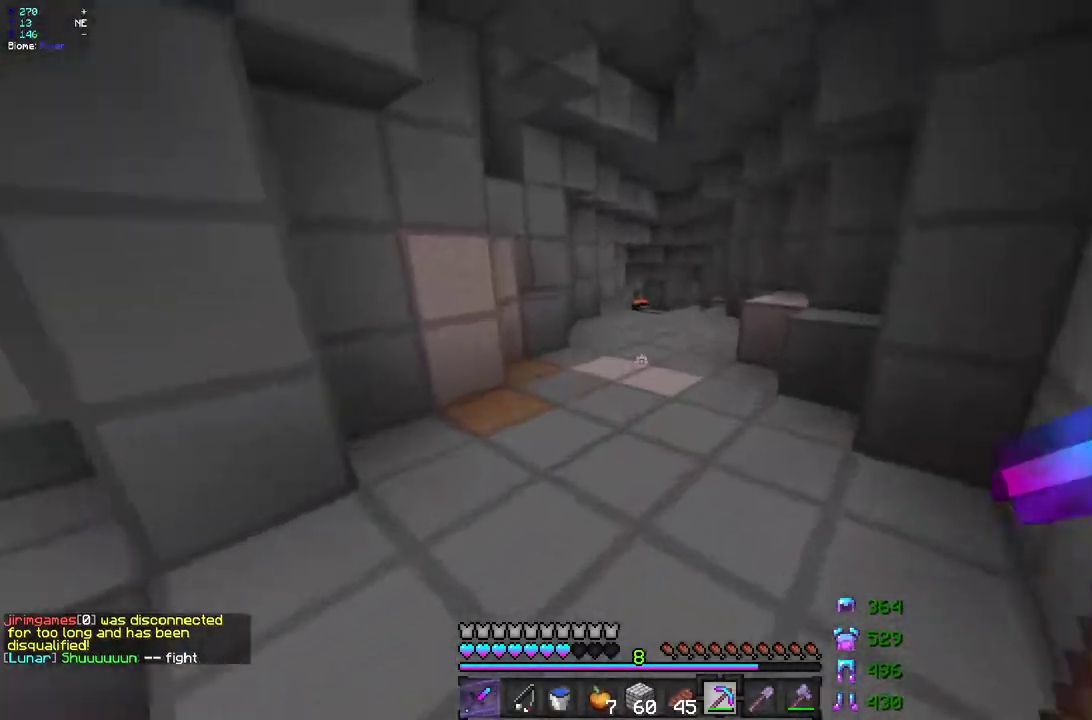
{"keys": ["d", "z"], "mouse": [], "events": [[217, "d", "down"]]}
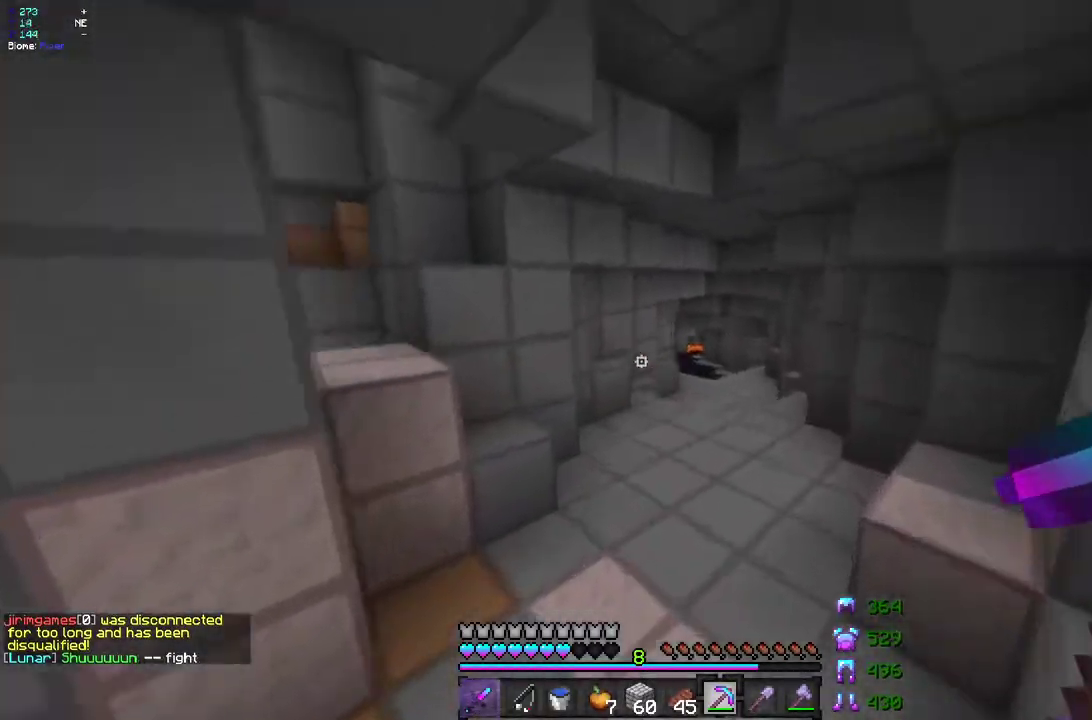
{"keys": ["q", "z"], "mouse": [], "events": [[367, "d", "up"], [467, "q", "down"]]}
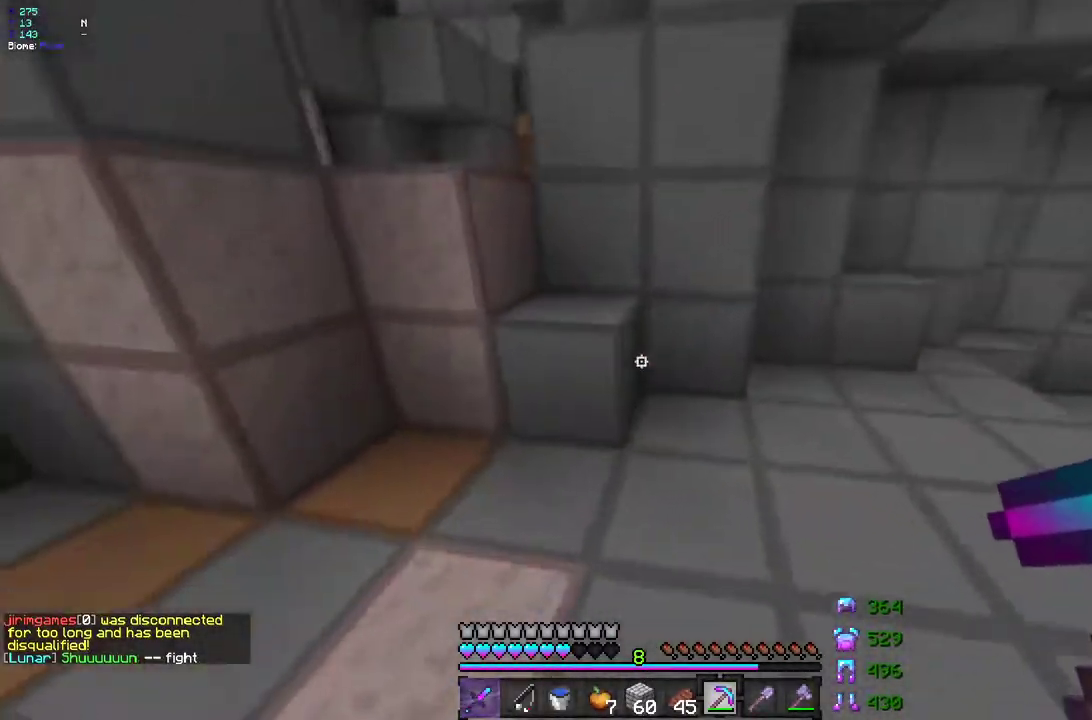
{"keys": ["d", "z"], "mouse": ["right"], "events": [[200, "q", "up"], [333, "mouse_right", "down"], [450, "d", "down"], [450, "mouse_right", "up"], [500, "mouse_right", "down"]]}
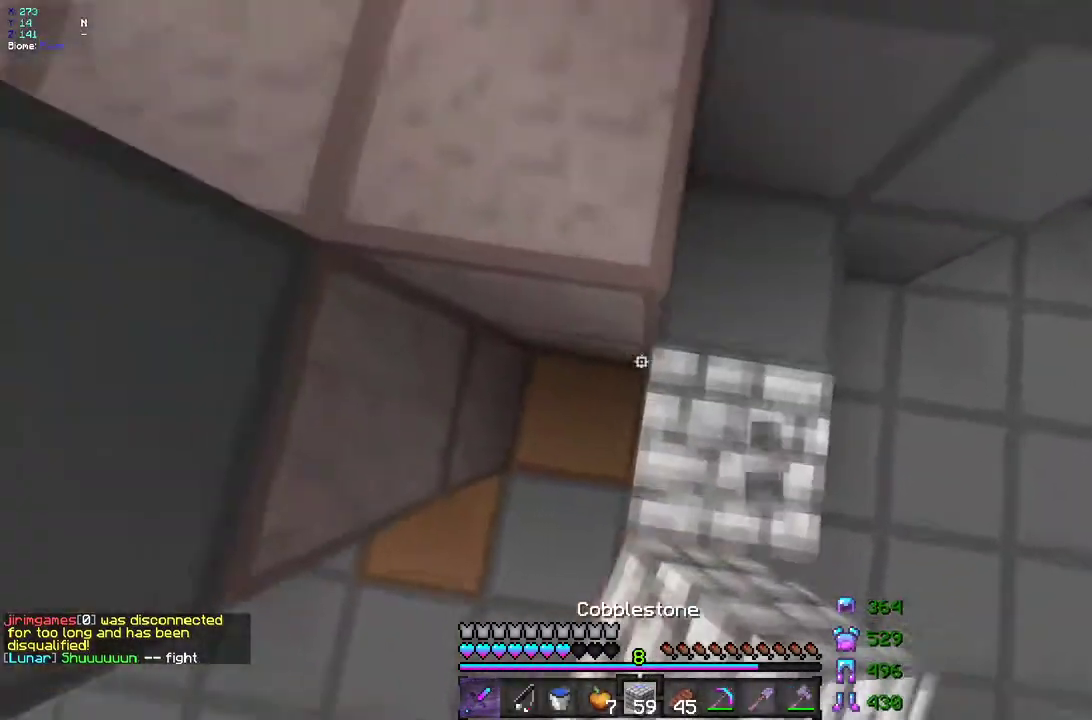
{"keys": ["d", "z"], "mouse": [], "events": [[83, "mouse_right", "up"]]}
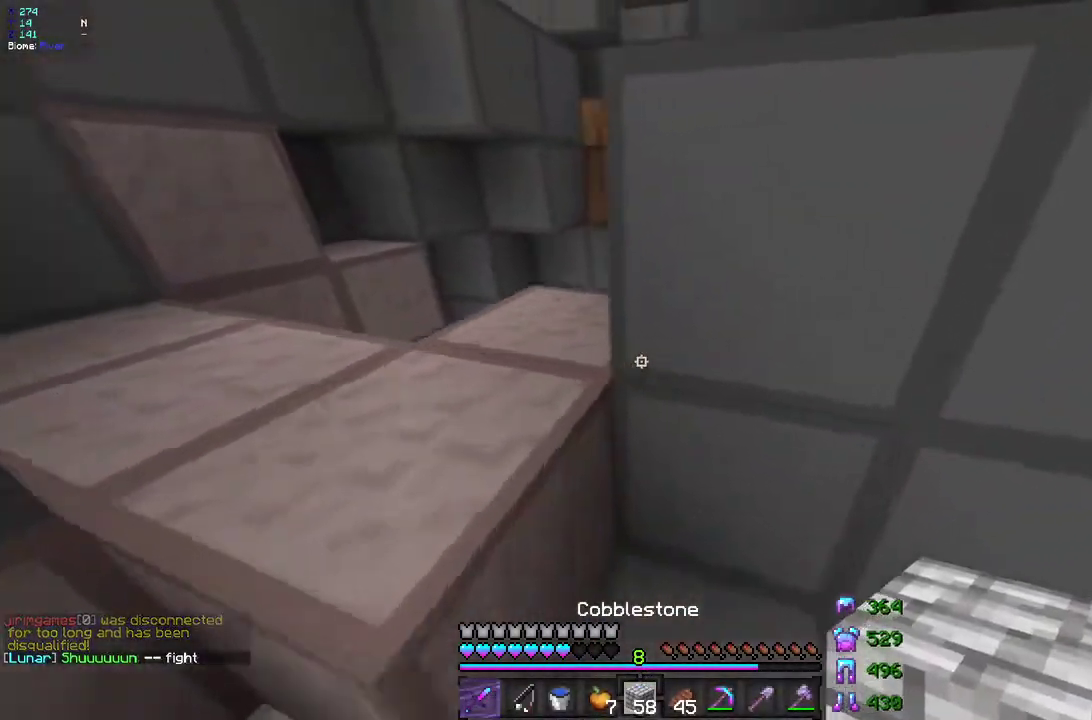
{"keys": ["q", "z"], "mouse": [], "events": [[83, "d", "up"], [117, "q", "down"]]}
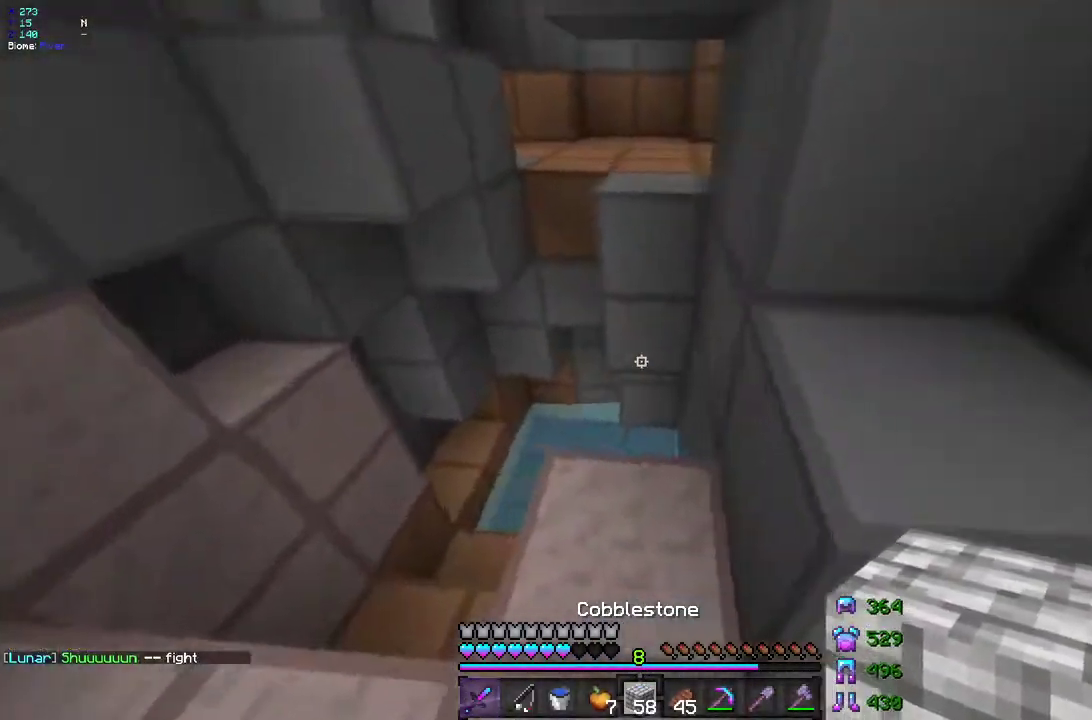
{"keys": ["q", "z"], "mouse": ["right"], "events": [[150, "q", "up"], [200, "mouse_right", "down"], [333, "mouse_right", "up"], [333, "q", "down"], [483, "mouse_right", "down"]]}
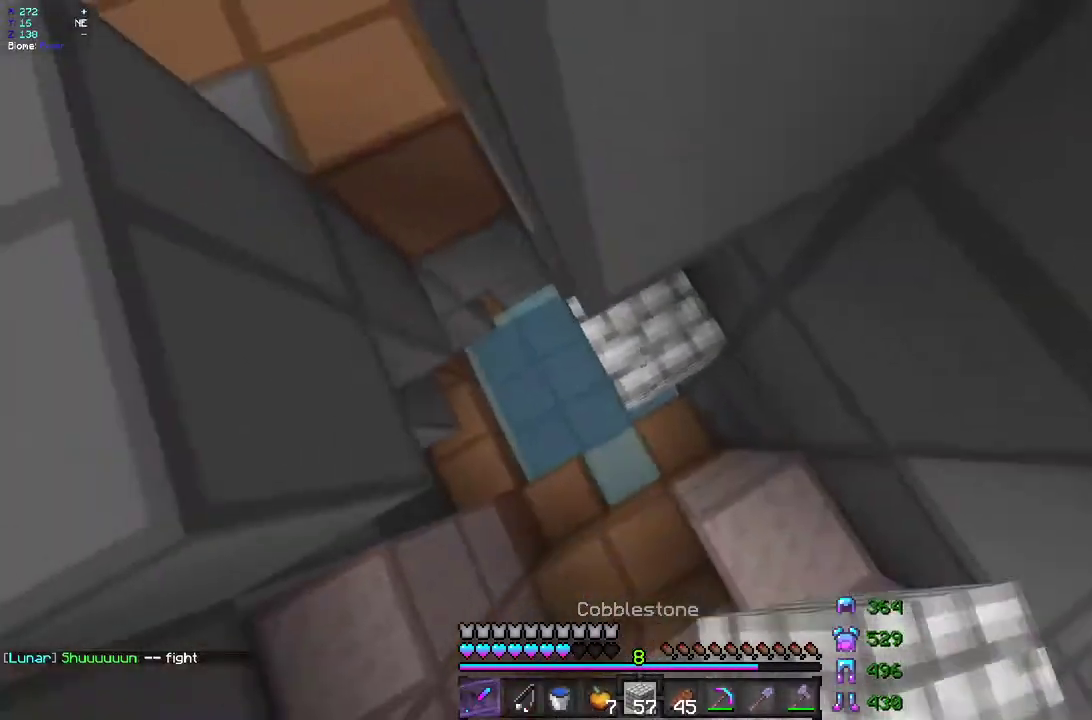
{"keys": ["q"], "mouse": [], "events": [[17, "d", "down"], [67, "mouse_right", "up"], [83, "q", "up"], [117, "mouse_right", "down"], [183, "d", "up"], [233, "q", "down"], [367, "mouse_right", "up"], [467, "z", "up"]]}
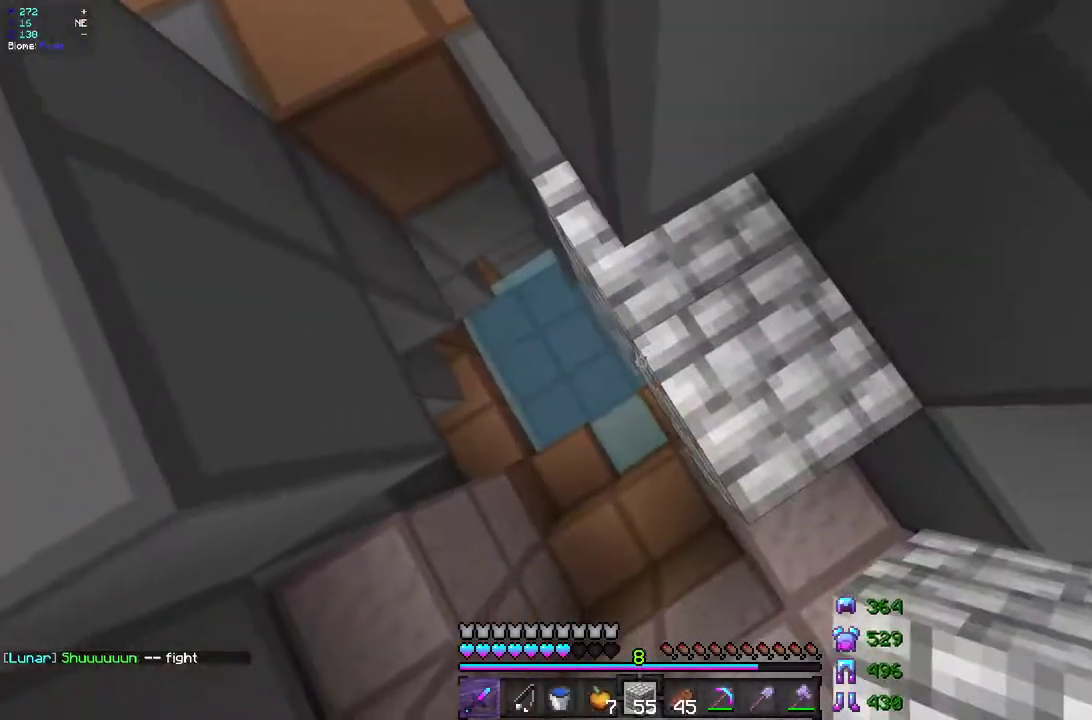
{"keys": ["q", "z"], "mouse": [], "events": [[50, "mouse_right", "down"], [167, "z", "down"], [300, "q", "up"], [450, "mouse_right", "up"], [450, "q", "down"]]}
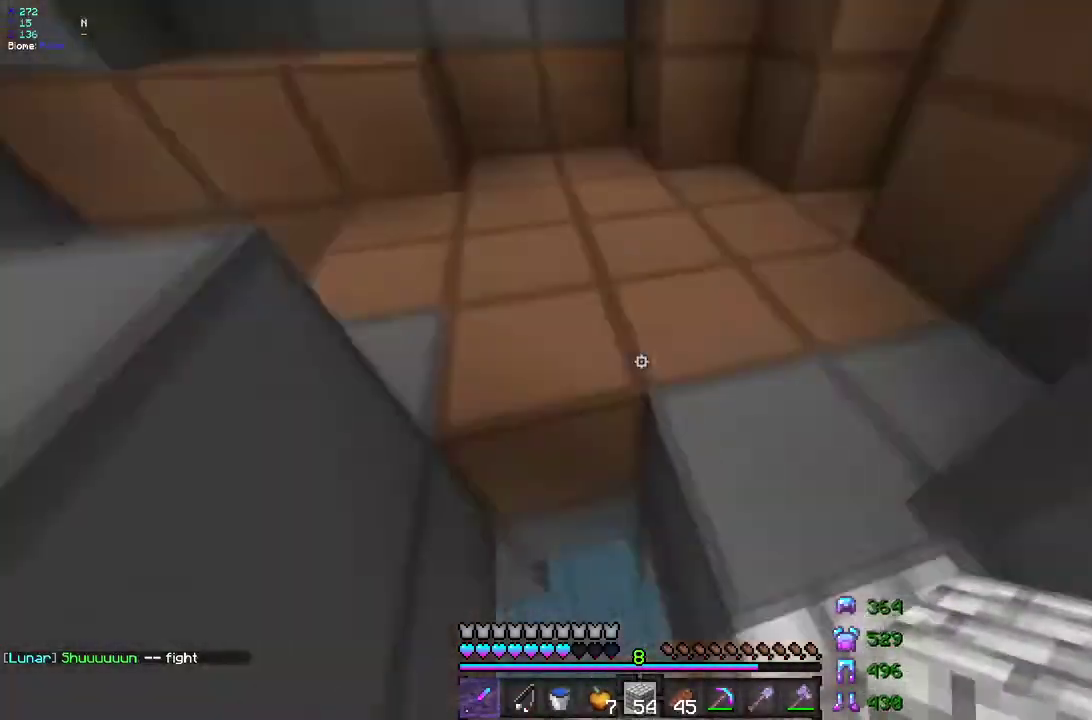
{"keys": ["d", "z"], "mouse": [], "events": [[183, "q", "up"], [217, "d", "down"]]}
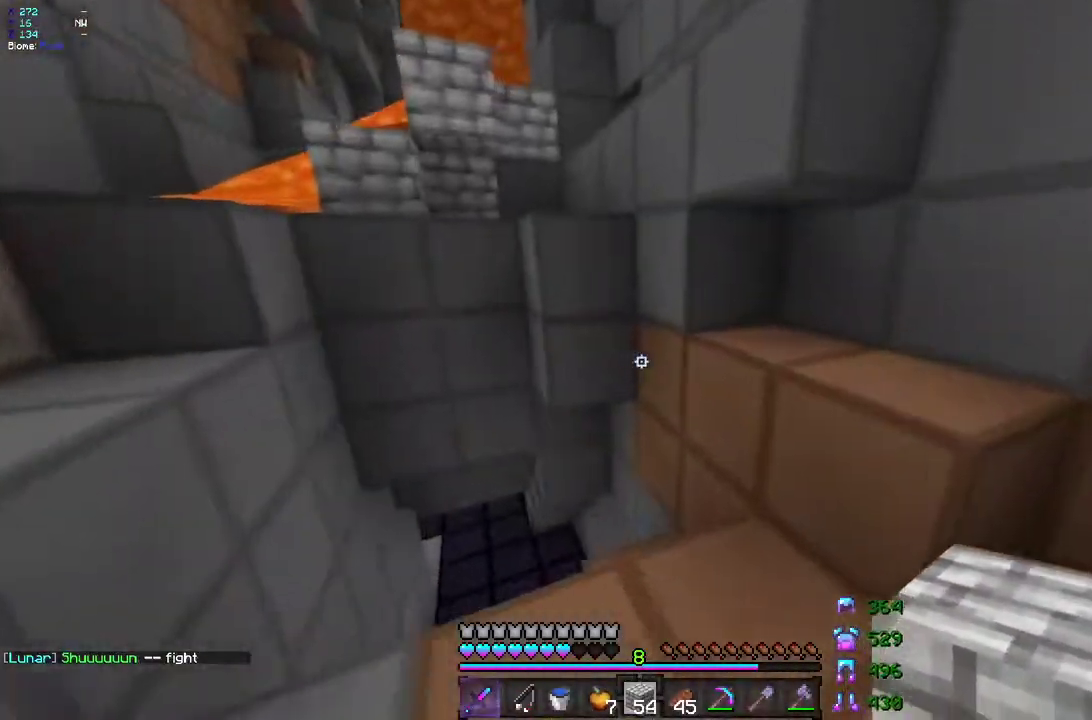
{"keys": [], "mouse": ["right"], "events": [[50, "d", "up"], [50, "z", "up"], [83, "d", "down"], [200, "z", "down"], [283, "d", "up"], [317, "z", "up"], [450, "mouse_right", "down"]]}
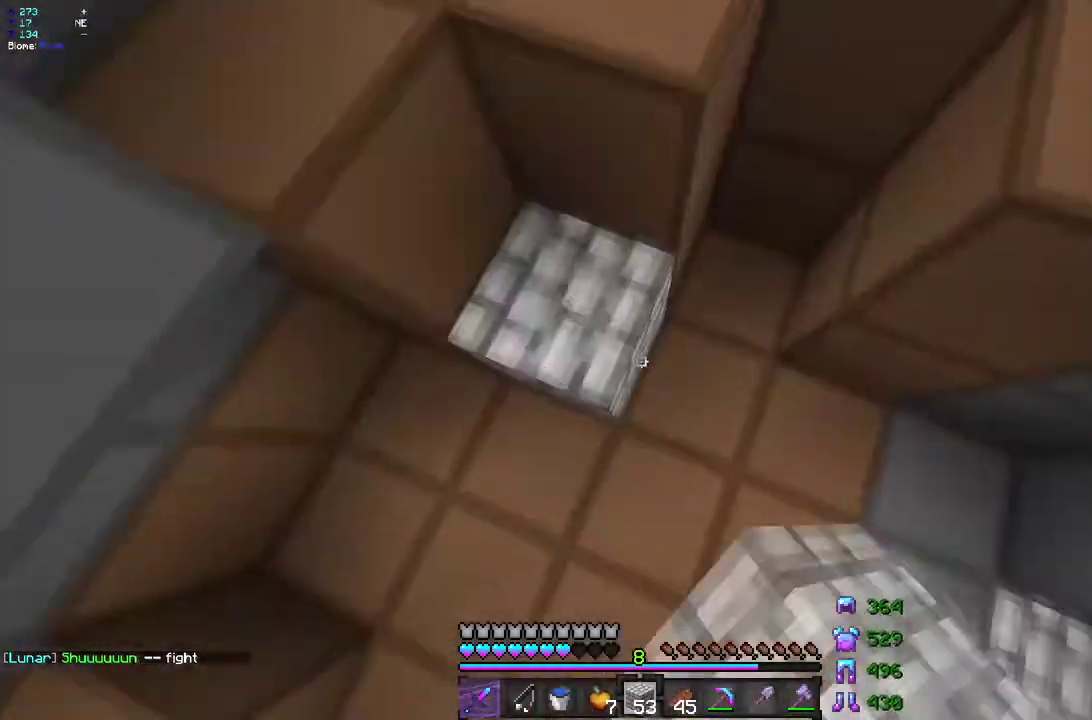
{"keys": ["d", "z"], "mouse": [], "events": [[100, "mouse_right", "up"], [217, "z", "down"], [367, "d", "down"]]}
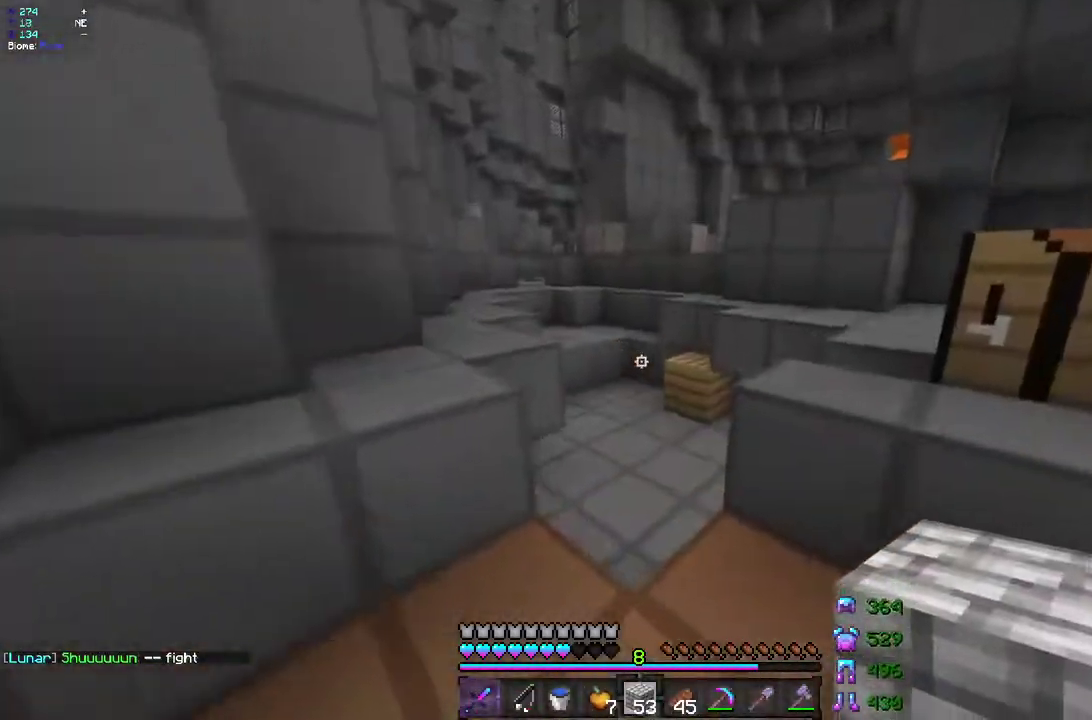
{"keys": ["z"], "mouse": [], "events": [[183, "d", "up"]]}
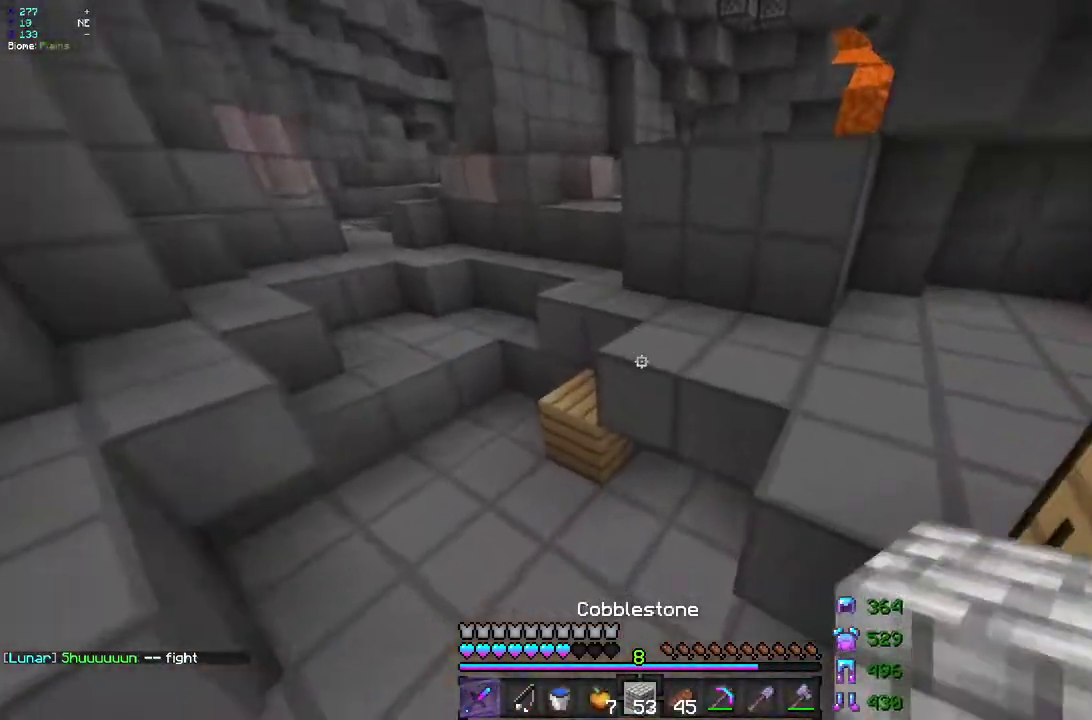
{"keys": ["z"], "mouse": [], "events": [[217, "q", "down"], [300, "mouse_right", "down"], [400, "q", "up"], [417, "mouse_right", "up"]]}
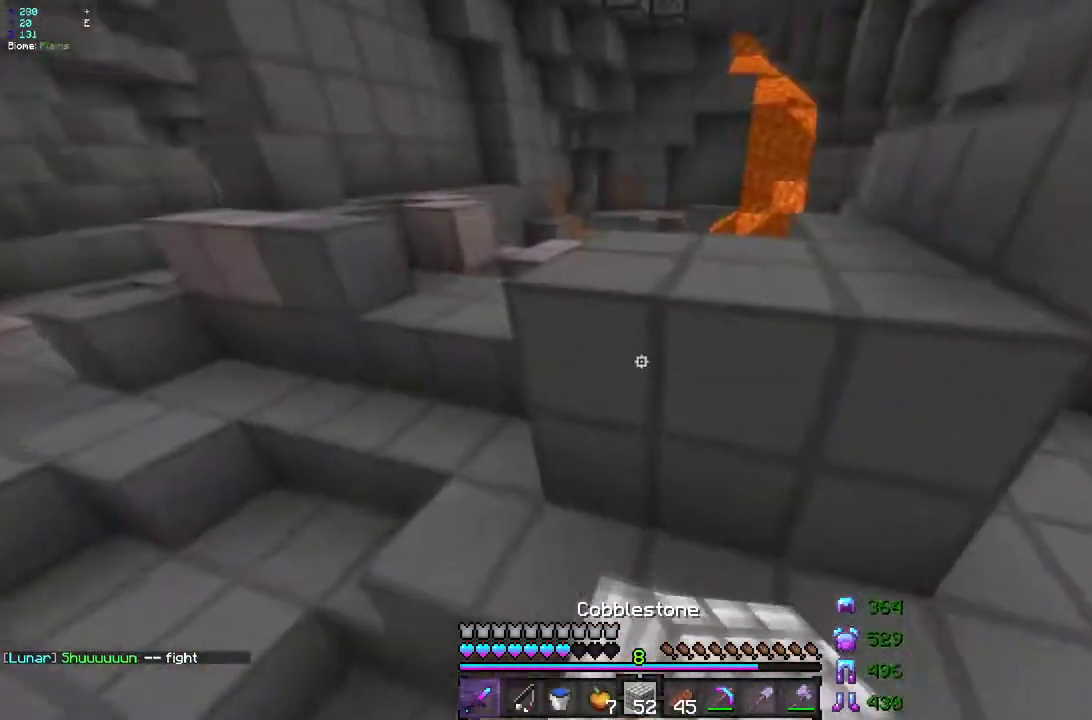
{"keys": ["q", "z"], "mouse": [], "events": [[250, "q", "down"]]}
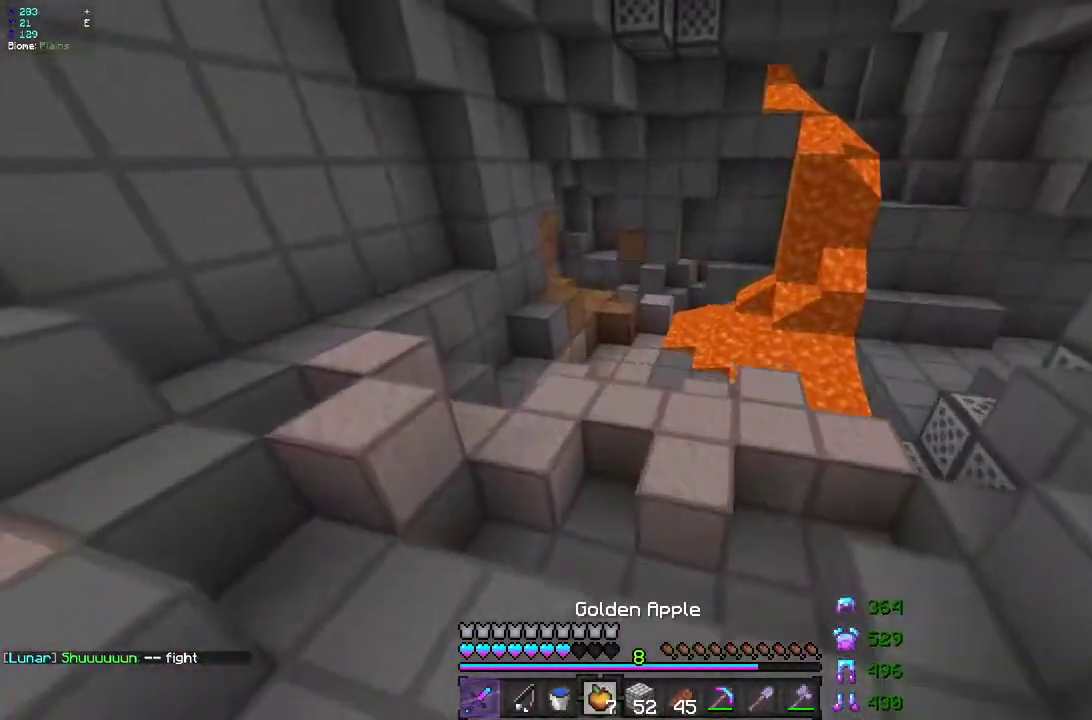
{"keys": ["z"], "mouse": [], "events": [[33, "q", "up"], [250, "q", "down"], [500, "q", "up"]]}
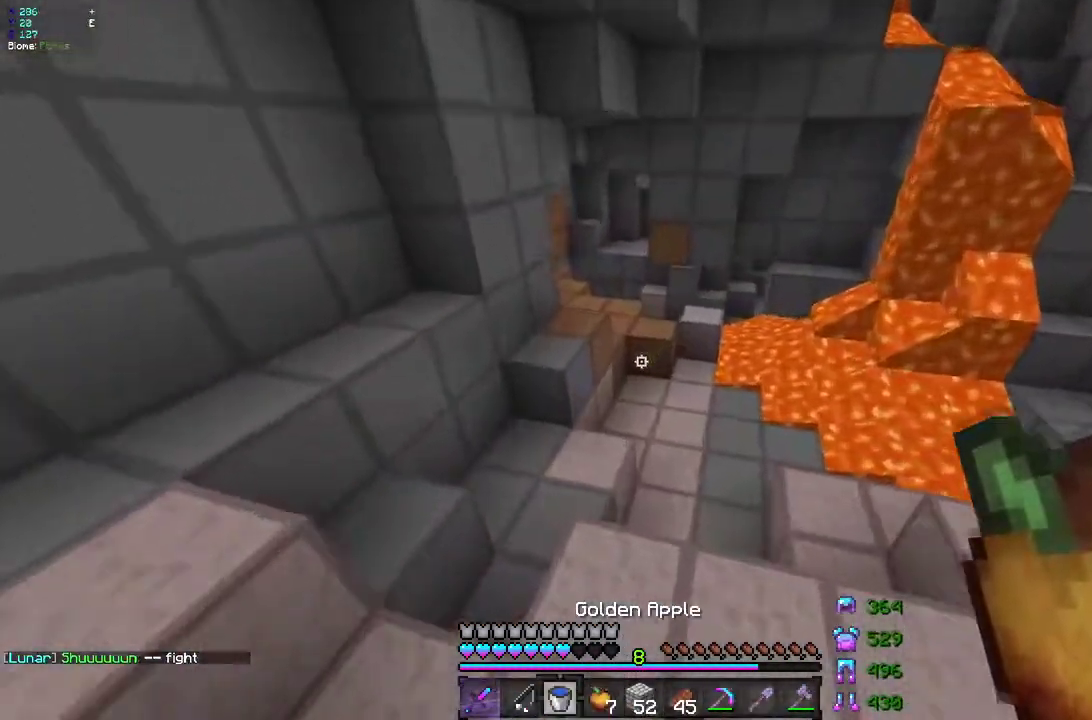
{"keys": ["z"], "mouse": [], "events": [[50, "q", "down"], [133, "q", "up"]]}
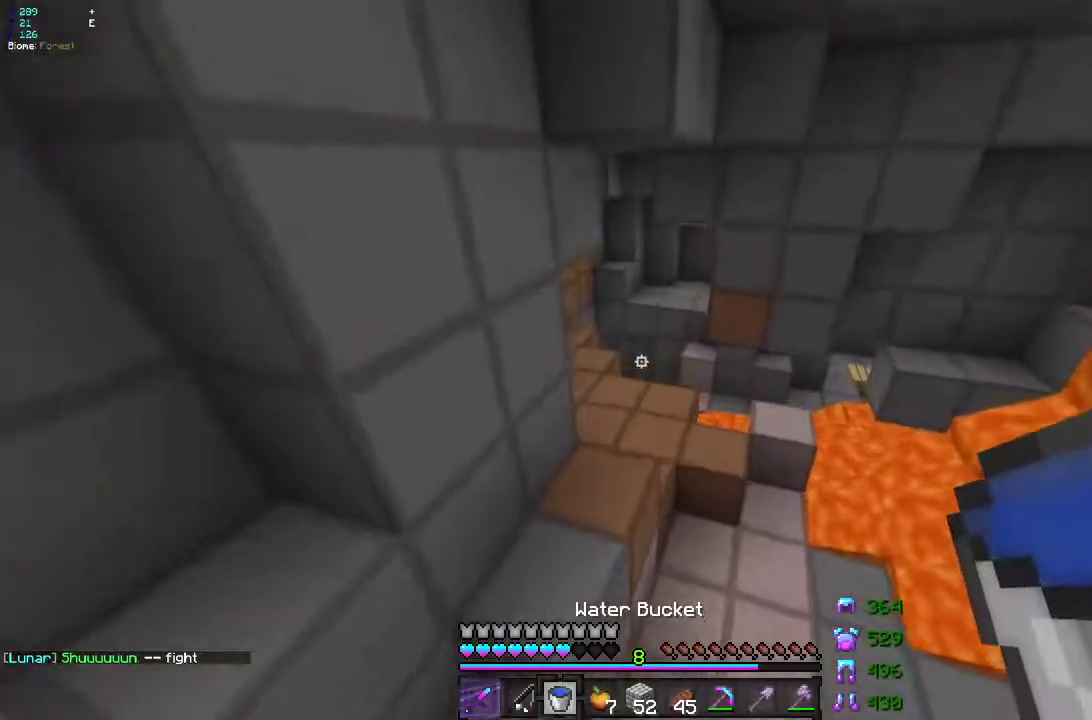
{"keys": ["z"], "mouse": [], "events": []}